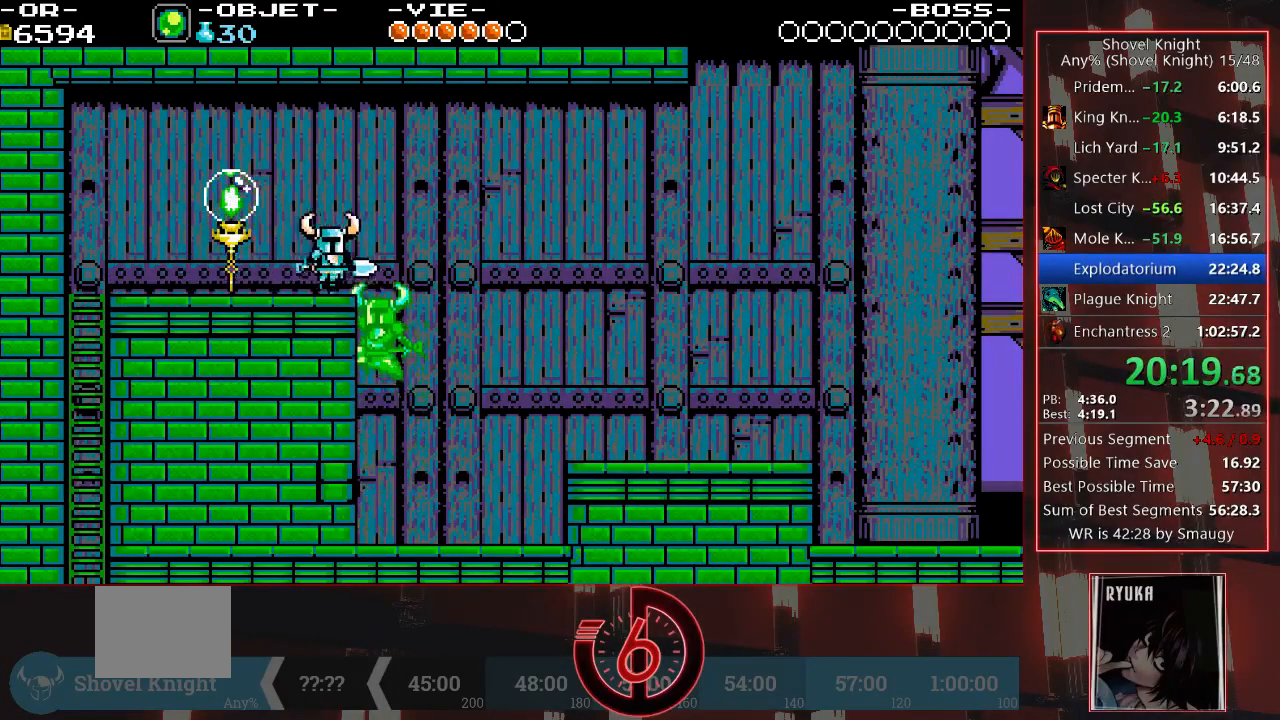
Gameplay with a controller (PlayStation layout); each line is a JSON object with the inputs held at the frame after it. "events" lists button and stick changes between this image and that frame as [ms after this image, input, new state], when the widget could be followed in between. Not read: L3 R3.
{"buttons": ["DPAD_DOWN", "DPAD_RIGHT"], "left_stick": "center", "right_stick": "center", "events": []}
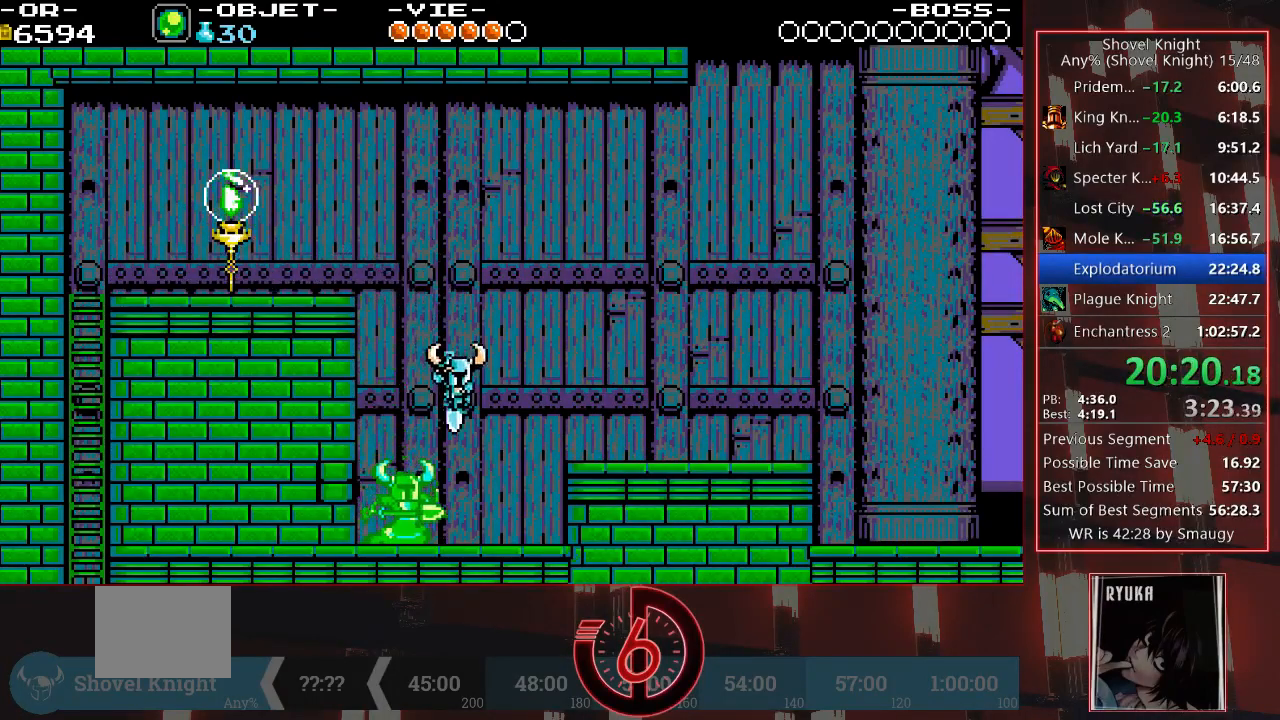
{"buttons": ["CROSS", "DPAD_DOWN", "DPAD_RIGHT"], "left_stick": "center", "right_stick": "center", "events": [[333, "CROSS", "down"]]}
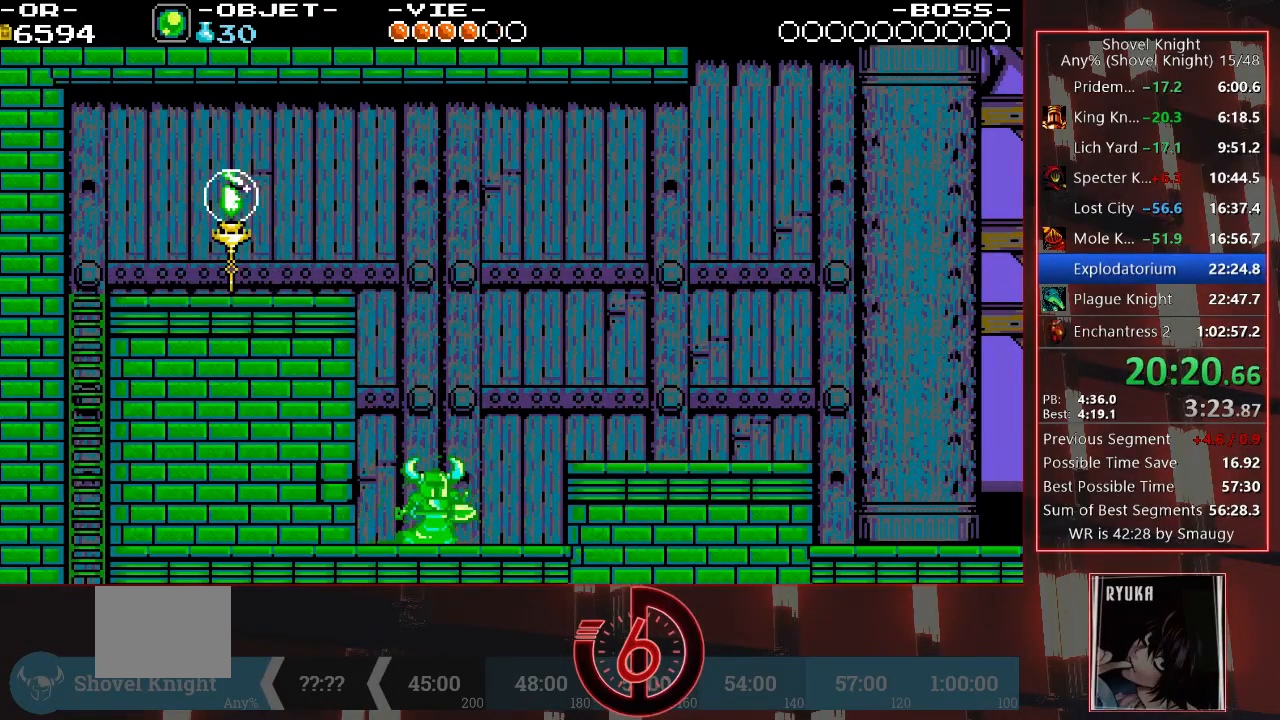
{"buttons": ["CROSS", "DPAD_DOWN", "DPAD_RIGHT"], "left_stick": "center", "right_stick": "center", "events": [[117, "CROSS", "up"], [250, "CROSS", "down"], [317, "SQUARE", "down"], [467, "SQUARE", "up"]]}
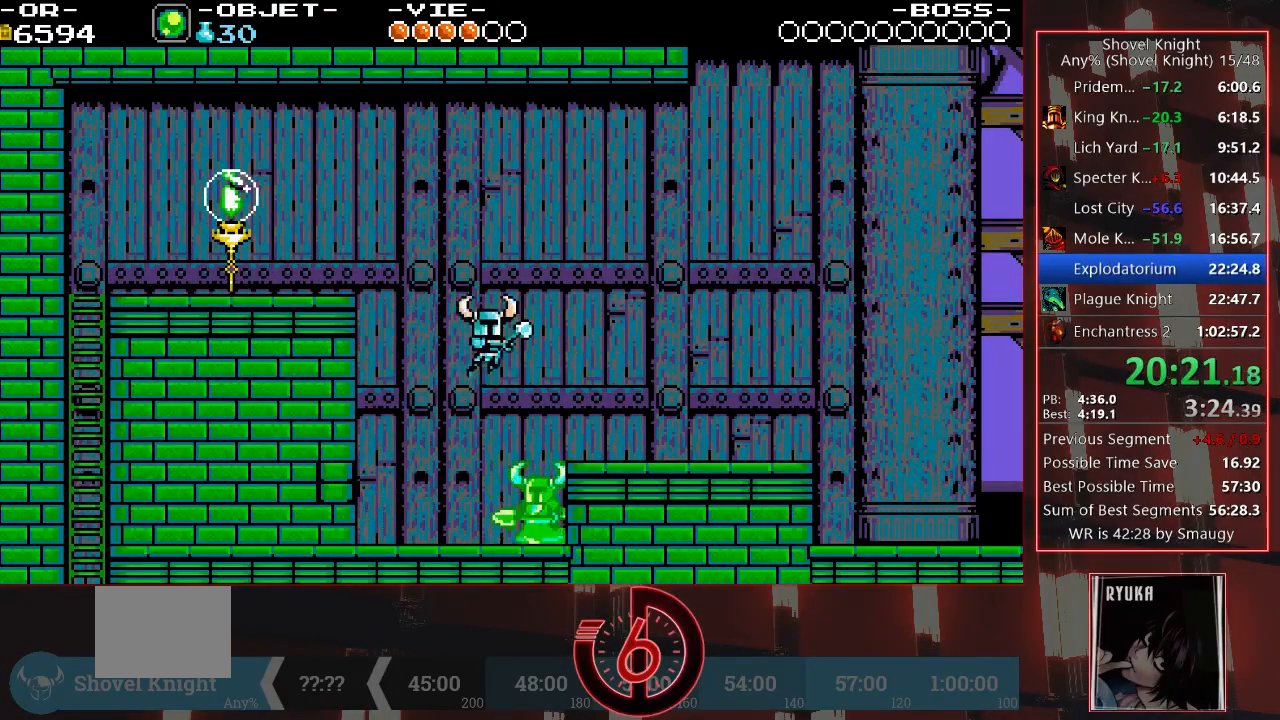
{"buttons": ["CROSS", "DPAD_DOWN", "DPAD_RIGHT"], "left_stick": "center", "right_stick": "center", "events": [[150, "CROSS", "up"], [467, "CROSS", "down"]]}
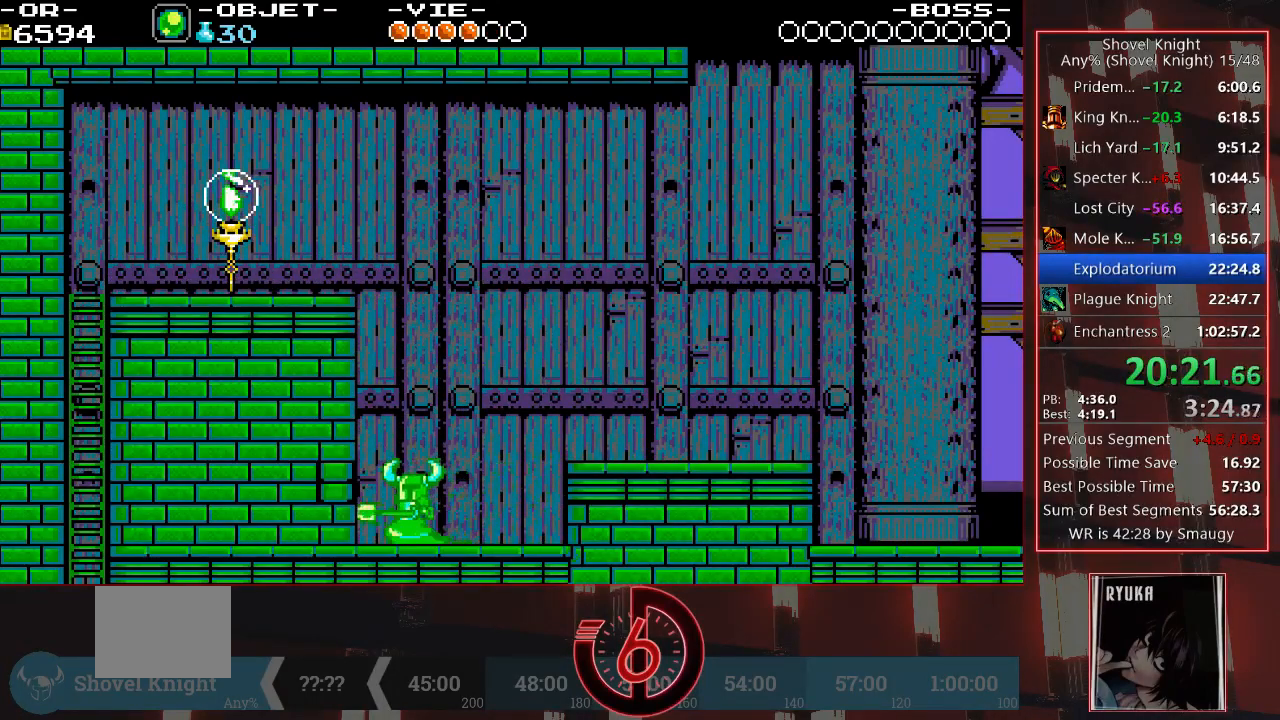
{"buttons": ["DPAD_RIGHT"], "left_stick": "center", "right_stick": "center", "events": [[100, "CROSS", "up"], [483, "DPAD_DOWN", "up"]]}
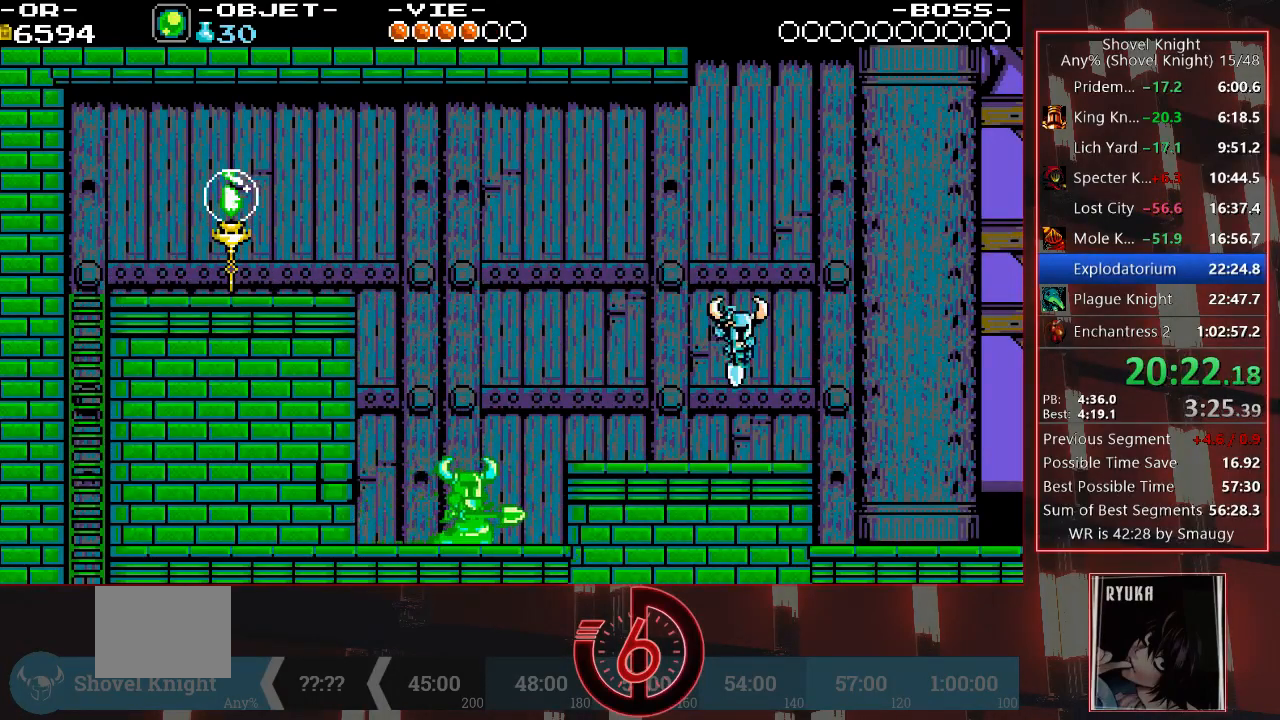
{"buttons": ["DPAD_DOWN", "DPAD_RIGHT"], "left_stick": "center", "right_stick": "center", "events": [[233, "CROSS", "down"], [317, "CROSS", "up"], [483, "DPAD_DOWN", "down"]]}
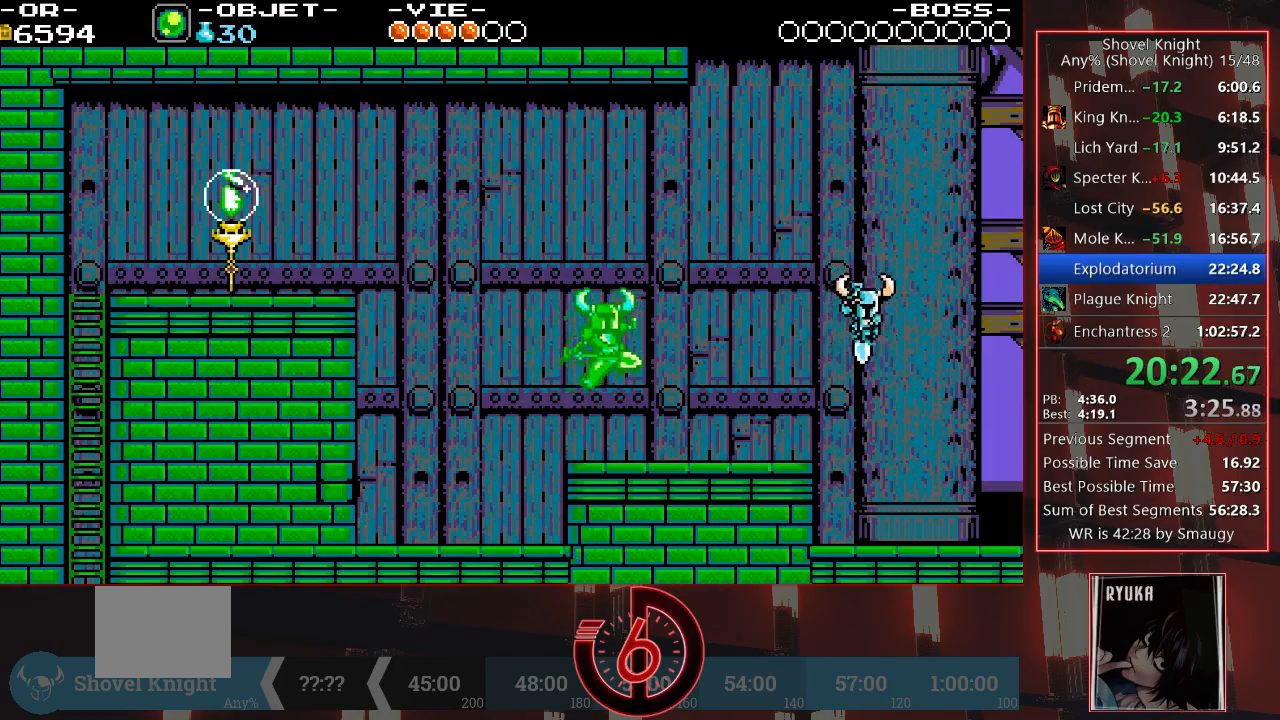
{"buttons": ["DPAD_RIGHT"], "left_stick": "center", "right_stick": "center", "events": [[250, "DPAD_DOWN", "up"]]}
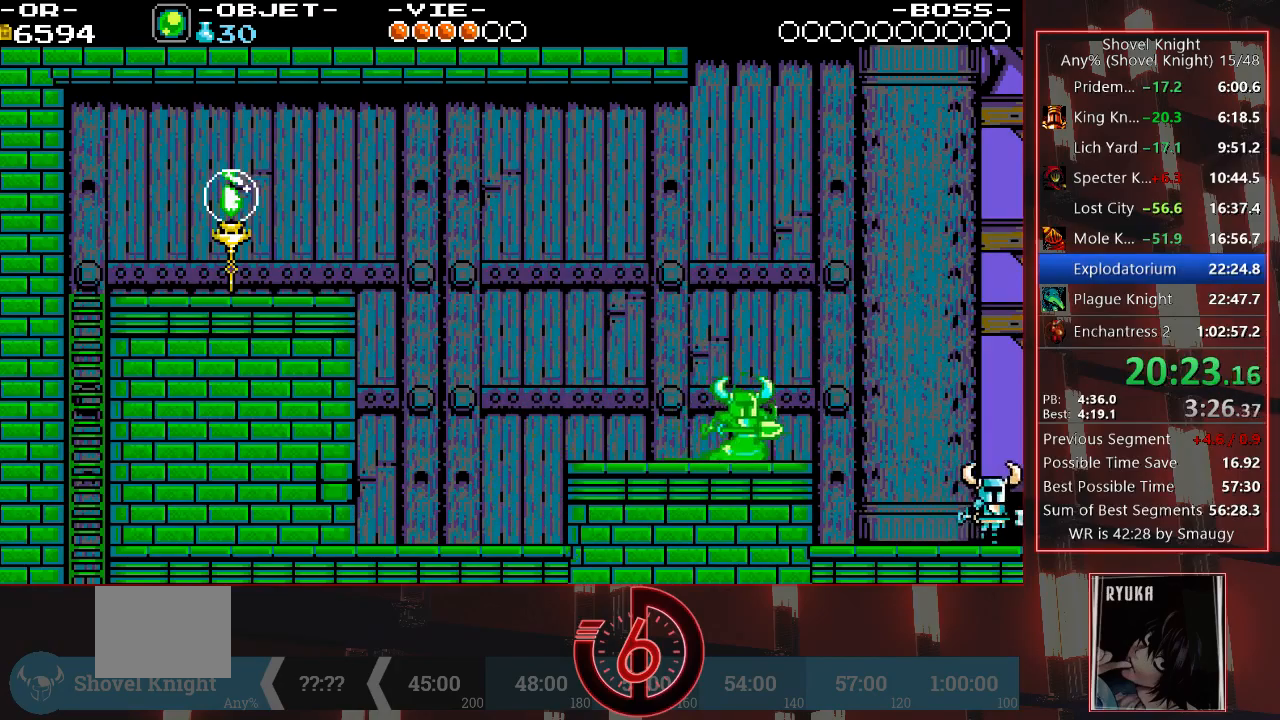
{"buttons": ["DPAD_RIGHT"], "left_stick": "center", "right_stick": "center", "events": []}
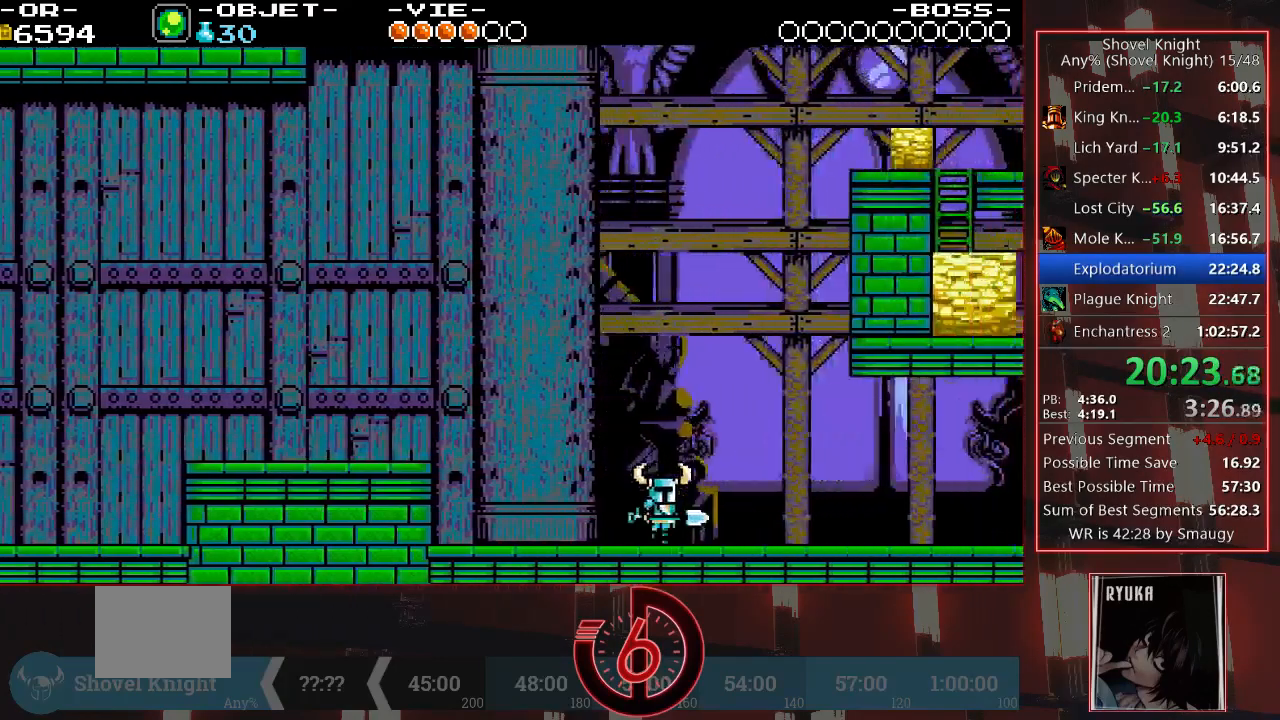
{"buttons": ["DPAD_RIGHT"], "left_stick": "center", "right_stick": "center", "events": []}
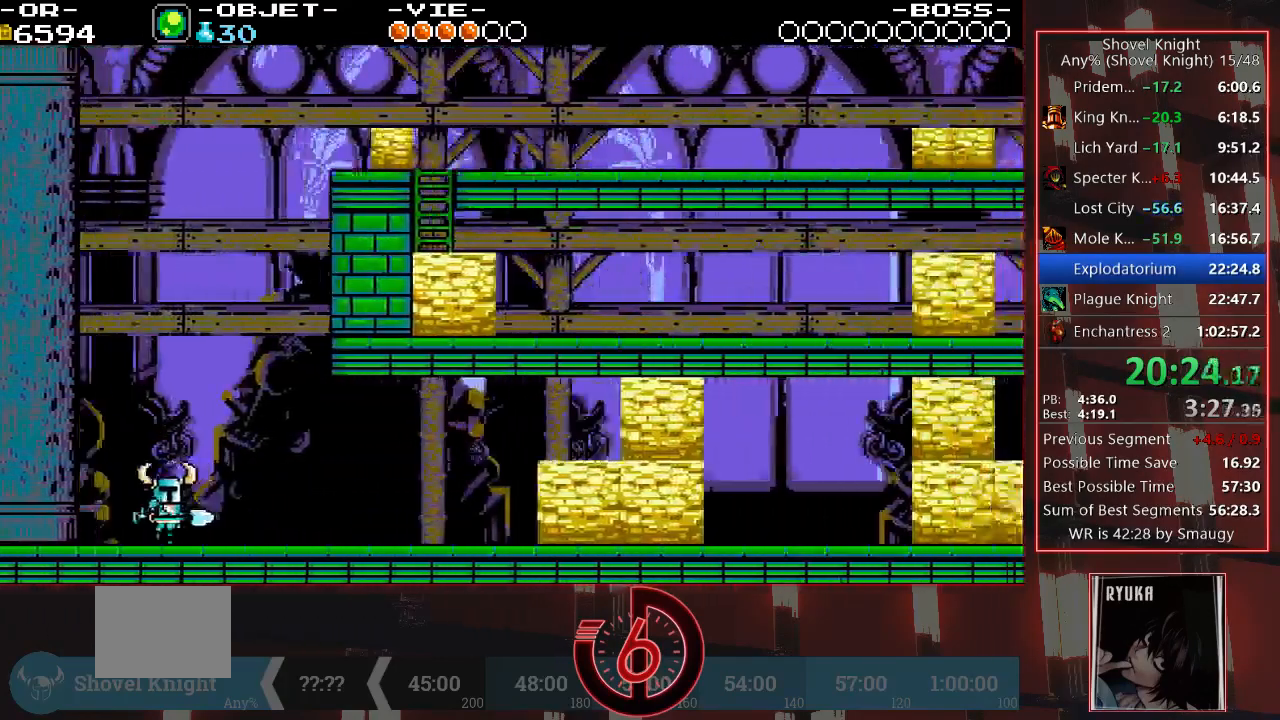
{"buttons": ["DPAD_RIGHT"], "left_stick": "center", "right_stick": "center", "events": []}
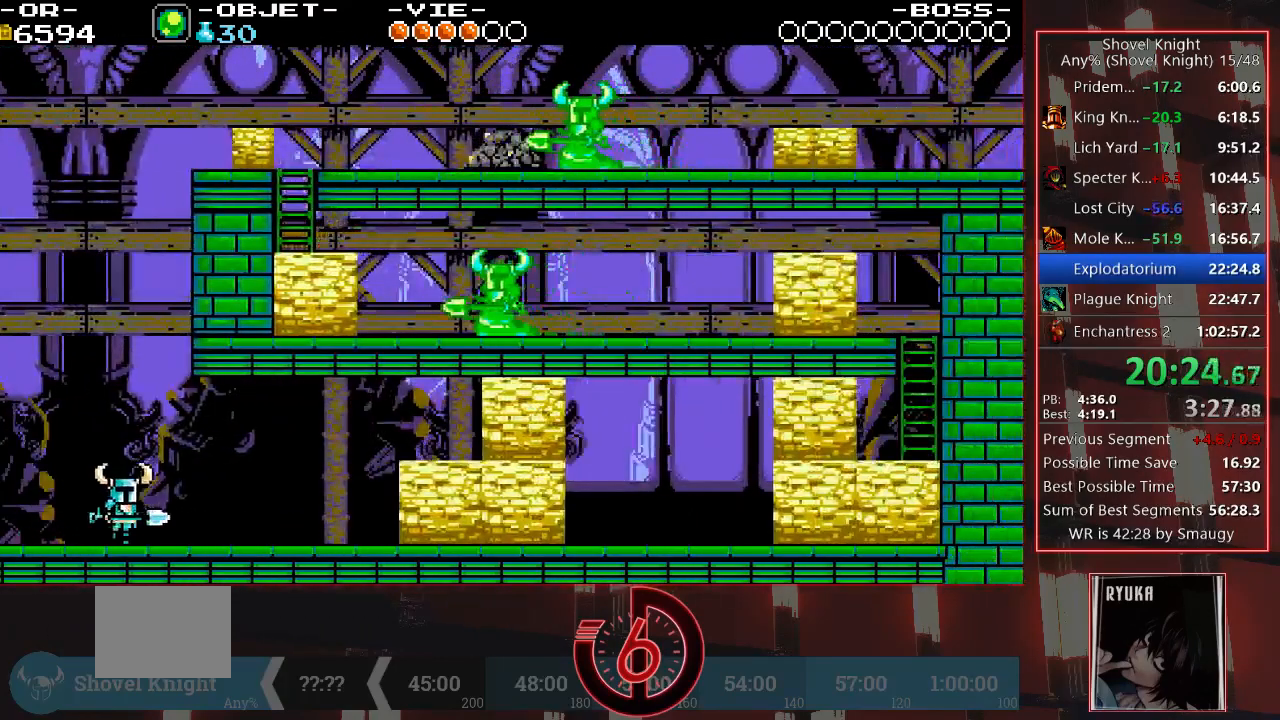
{"buttons": ["DPAD_RIGHT"], "left_stick": "center", "right_stick": "center", "events": []}
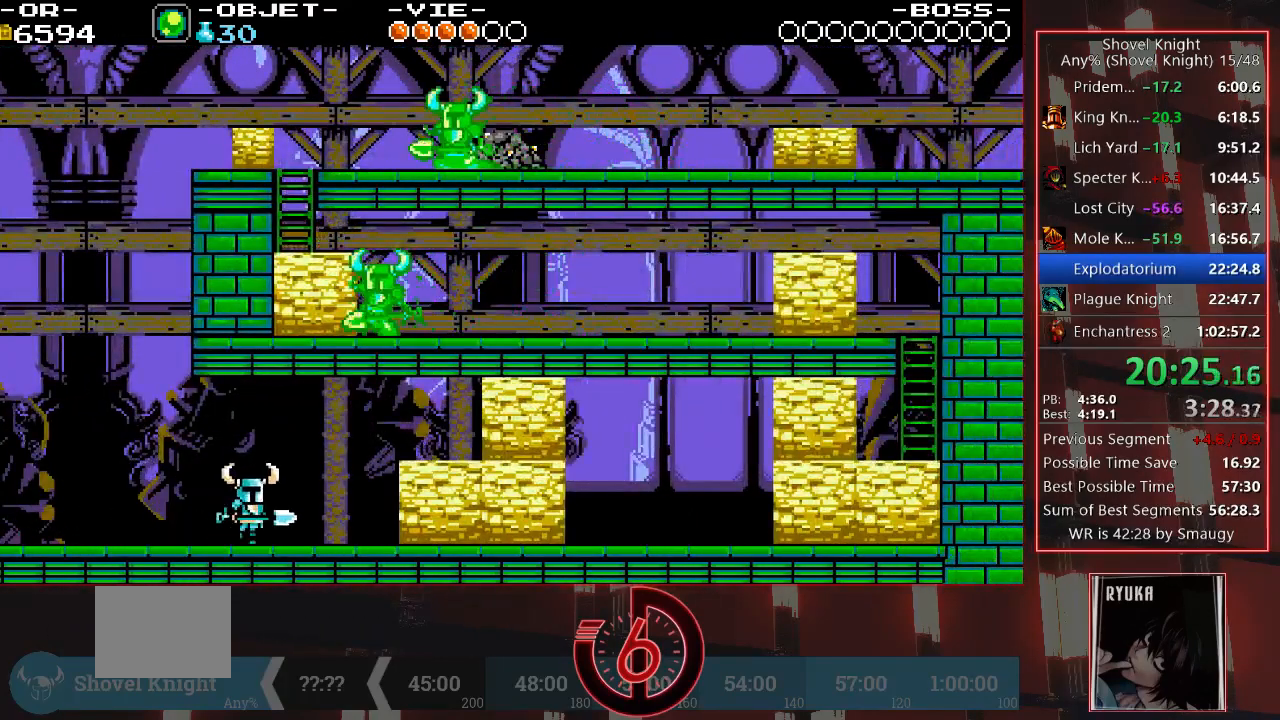
{"buttons": ["CROSS", "DPAD_RIGHT"], "left_stick": "center", "right_stick": "center", "events": [[317, "CROSS", "down"]]}
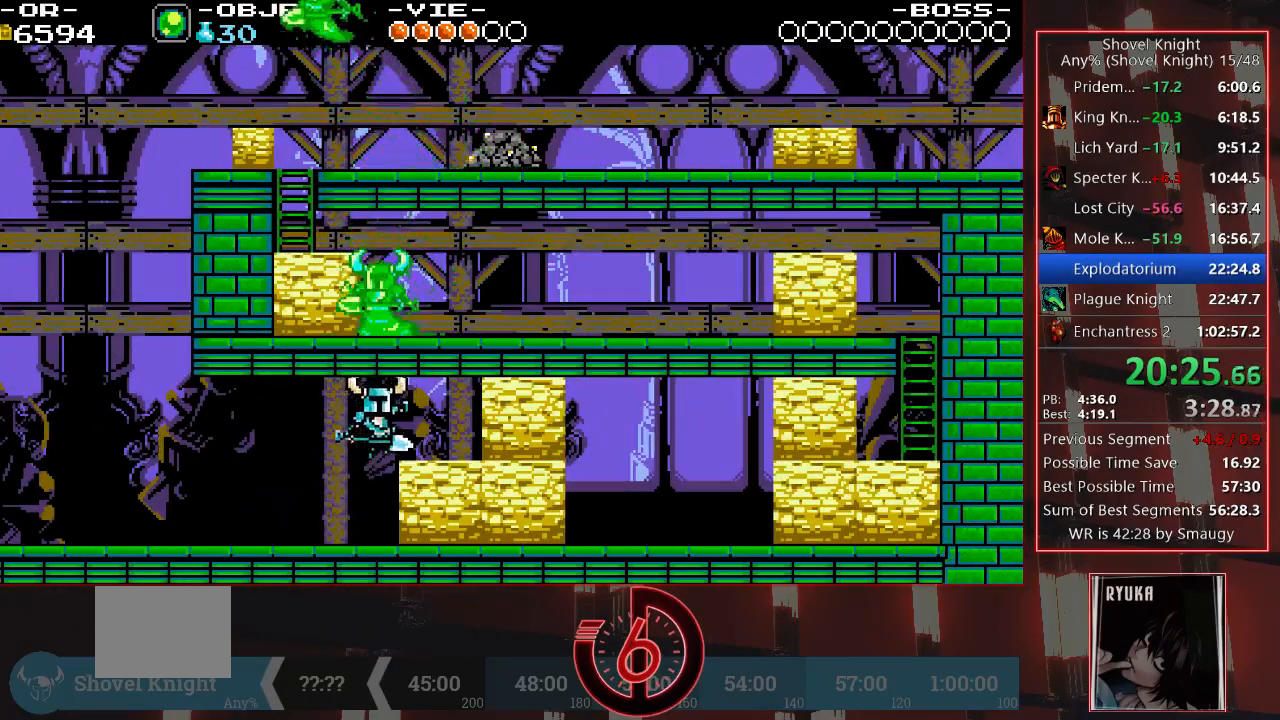
{"buttons": ["DPAD_RIGHT"], "left_stick": "center", "right_stick": "center", "events": [[33, "CROSS", "up"], [67, "SQUARE", "down"], [150, "SQUARE", "up"], [283, "CROSS", "down"], [383, "CROSS", "up"], [417, "CROSS", "down"], [500, "CROSS", "up"]]}
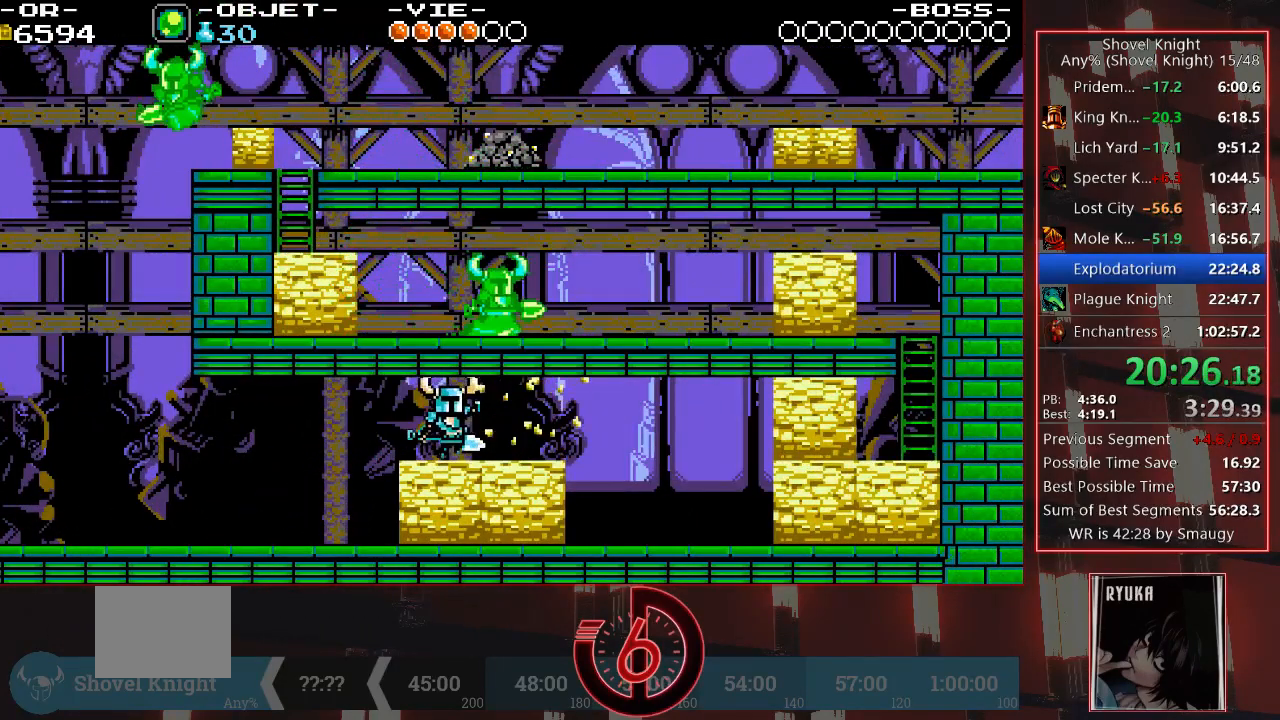
{"buttons": ["DPAD_RIGHT"], "left_stick": "center", "right_stick": "center", "events": [[83, "CROSS", "down"], [183, "CROSS", "up"]]}
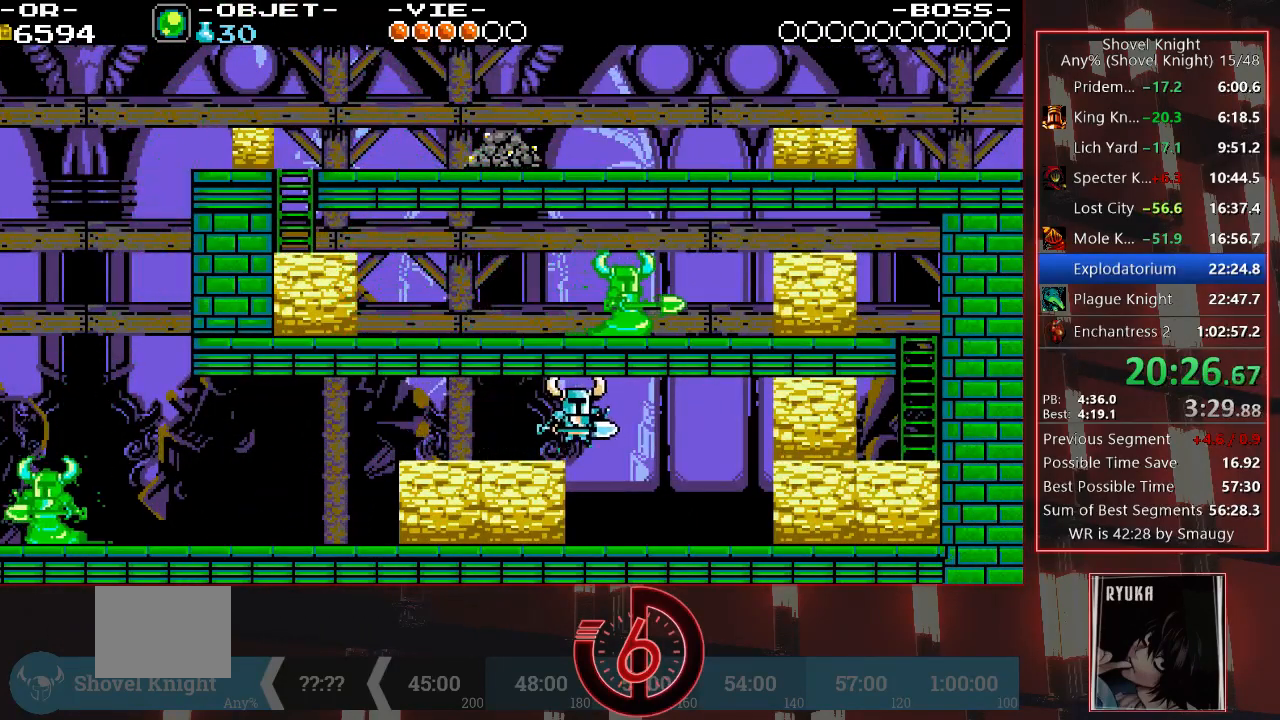
{"buttons": ["CROSS", "DPAD_RIGHT"], "left_stick": "center", "right_stick": "center", "events": [[500, "CROSS", "down"]]}
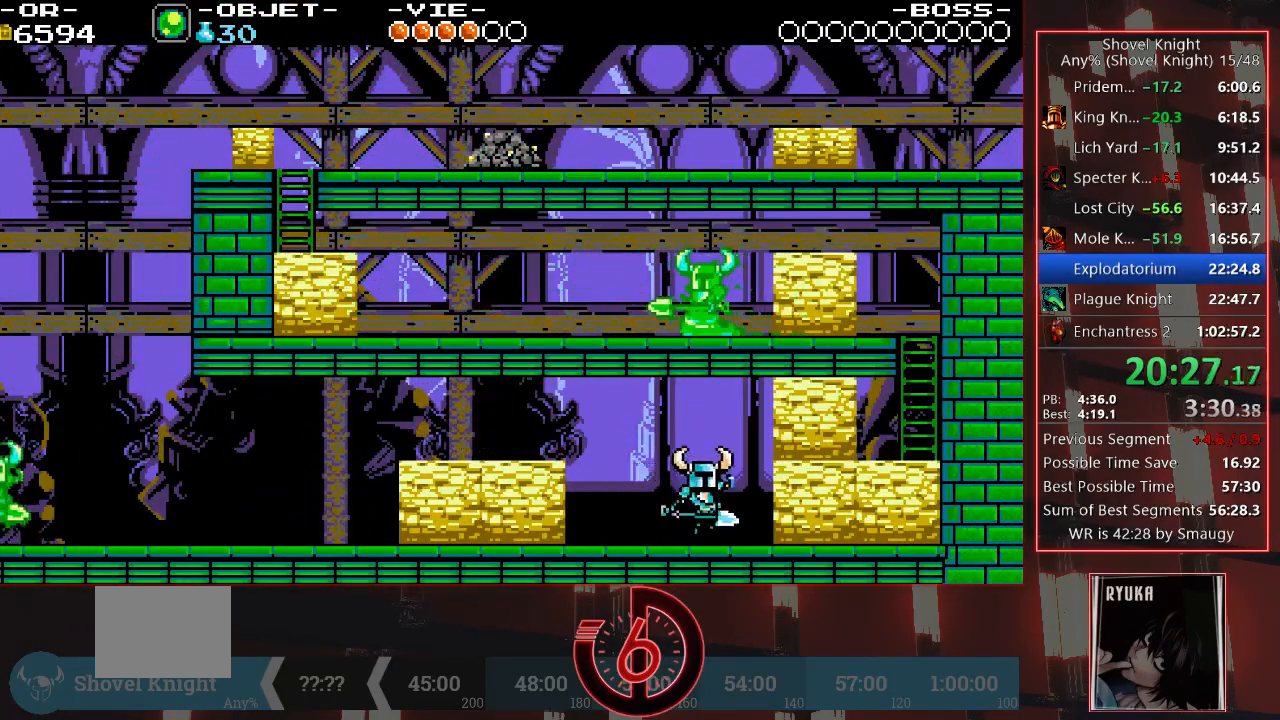
{"buttons": ["CROSS", "DPAD_RIGHT"], "left_stick": "center", "right_stick": "center", "events": [[67, "SQUARE", "down"], [217, "SQUARE", "up"], [367, "CROSS", "up"], [450, "CROSS", "down"]]}
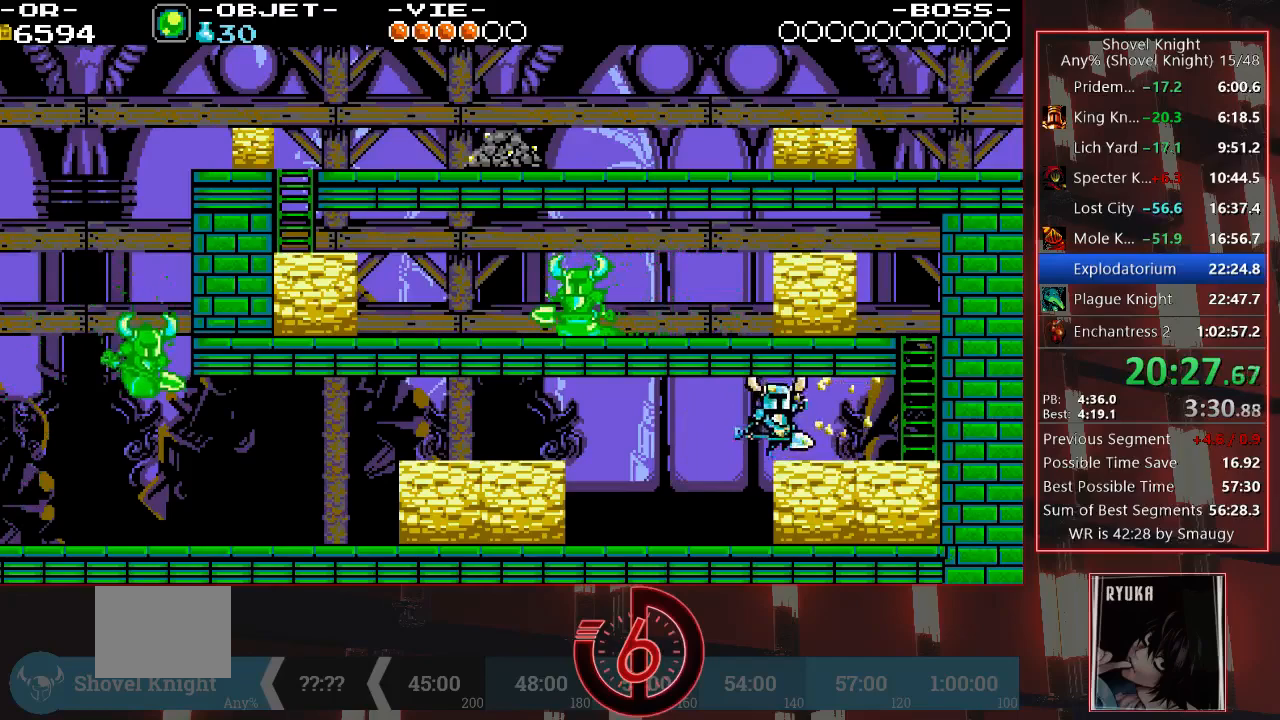
{"buttons": ["DPAD_RIGHT"], "left_stick": "center", "right_stick": "center", "events": [[33, "CROSS", "up"], [83, "CROSS", "down"], [200, "CROSS", "up"]]}
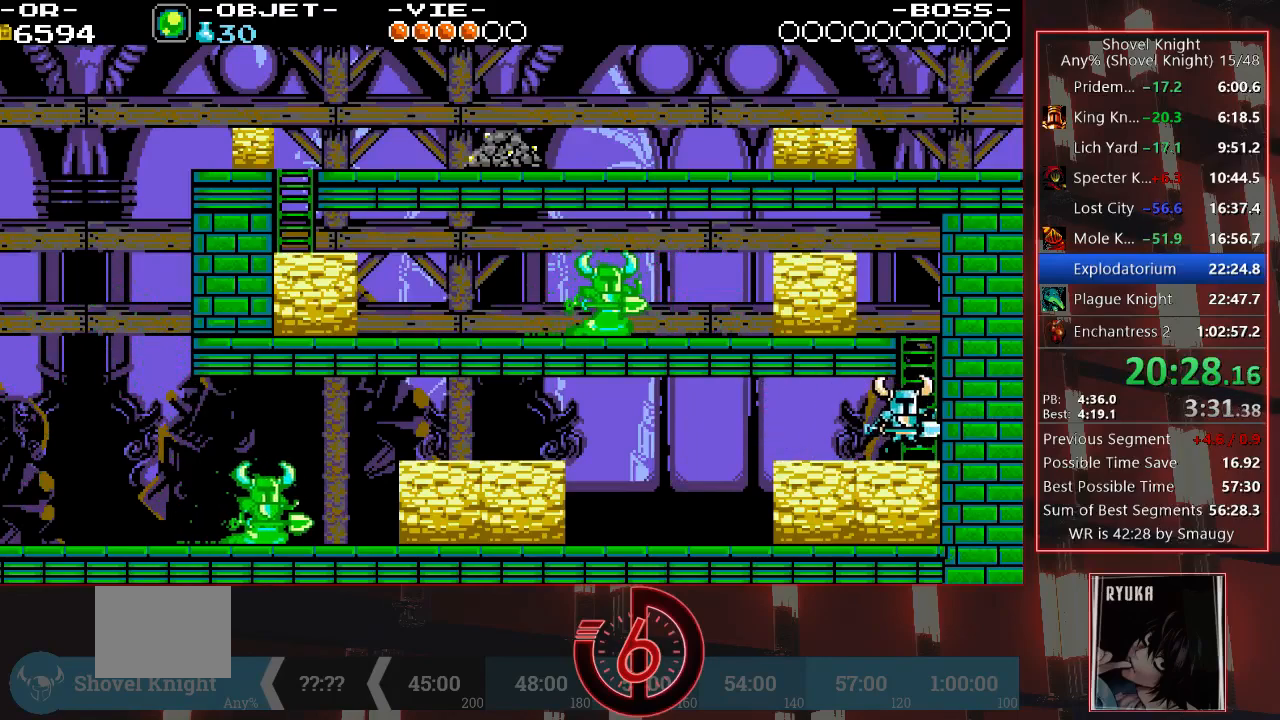
{"buttons": [], "left_stick": "center", "right_stick": "center", "events": [[67, "CROSS", "down"], [217, "DPAD_RIGHT", "up"], [283, "CROSS", "up"], [317, "DPAD_LEFT", "down"], [433, "DPAD_LEFT", "up"]]}
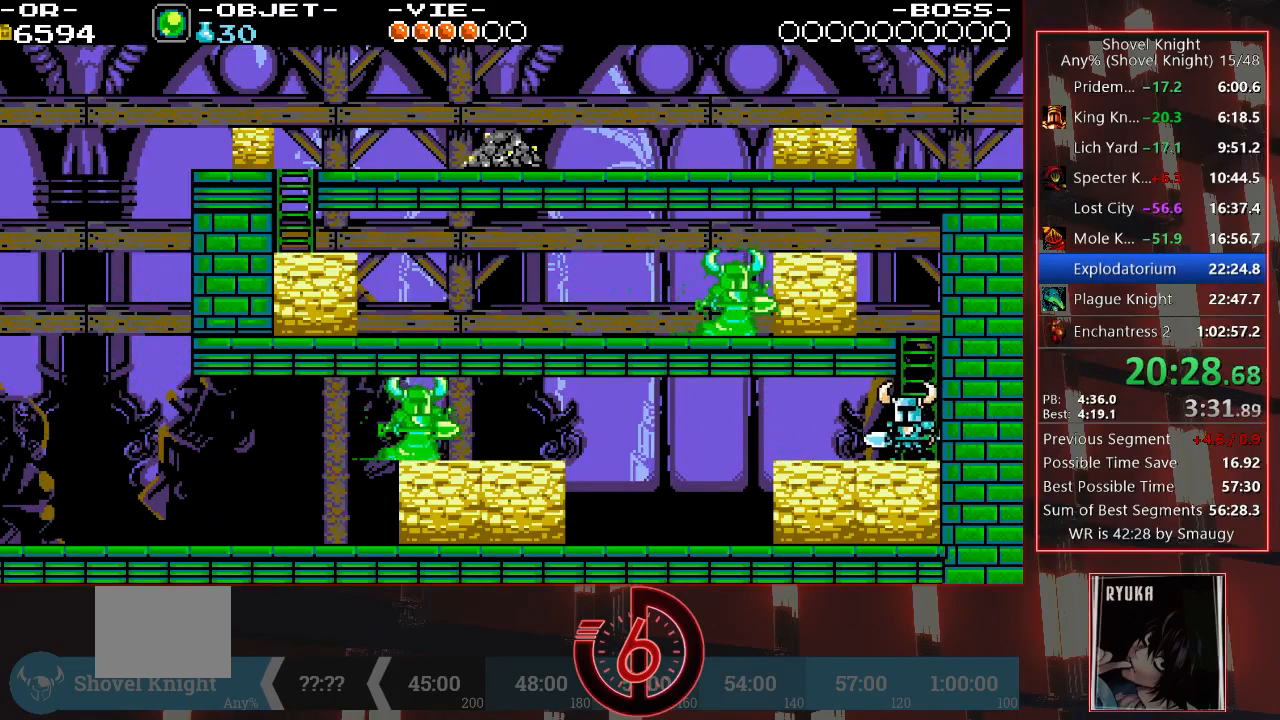
{"buttons": ["DPAD_LEFT"], "left_stick": "center", "right_stick": "center", "events": [[17, "DPAD_RIGHT", "down"], [183, "CROSS", "down"], [283, "DPAD_RIGHT", "up"], [383, "DPAD_LEFT", "down"], [417, "CROSS", "up"]]}
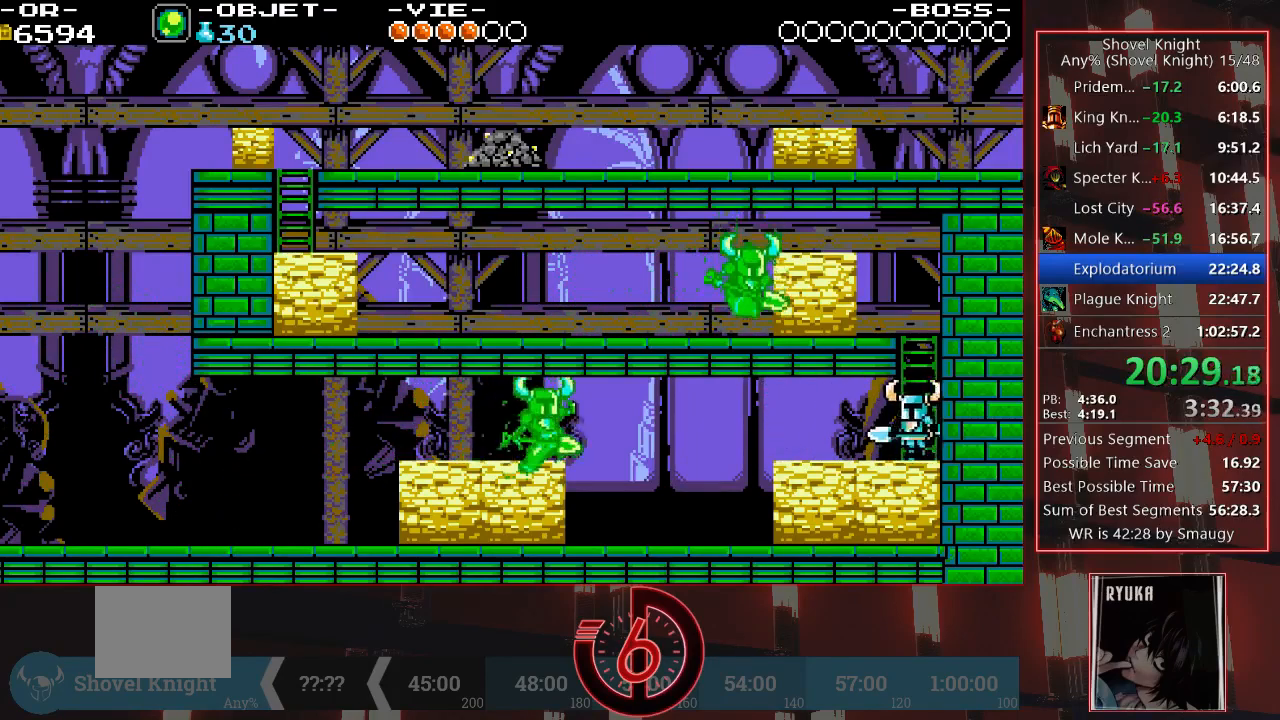
{"buttons": ["CROSS"], "left_stick": "center", "right_stick": "center", "events": [[50, "DPAD_LEFT", "up"], [117, "DPAD_RIGHT", "down"], [400, "CROSS", "down"], [450, "DPAD_RIGHT", "up"]]}
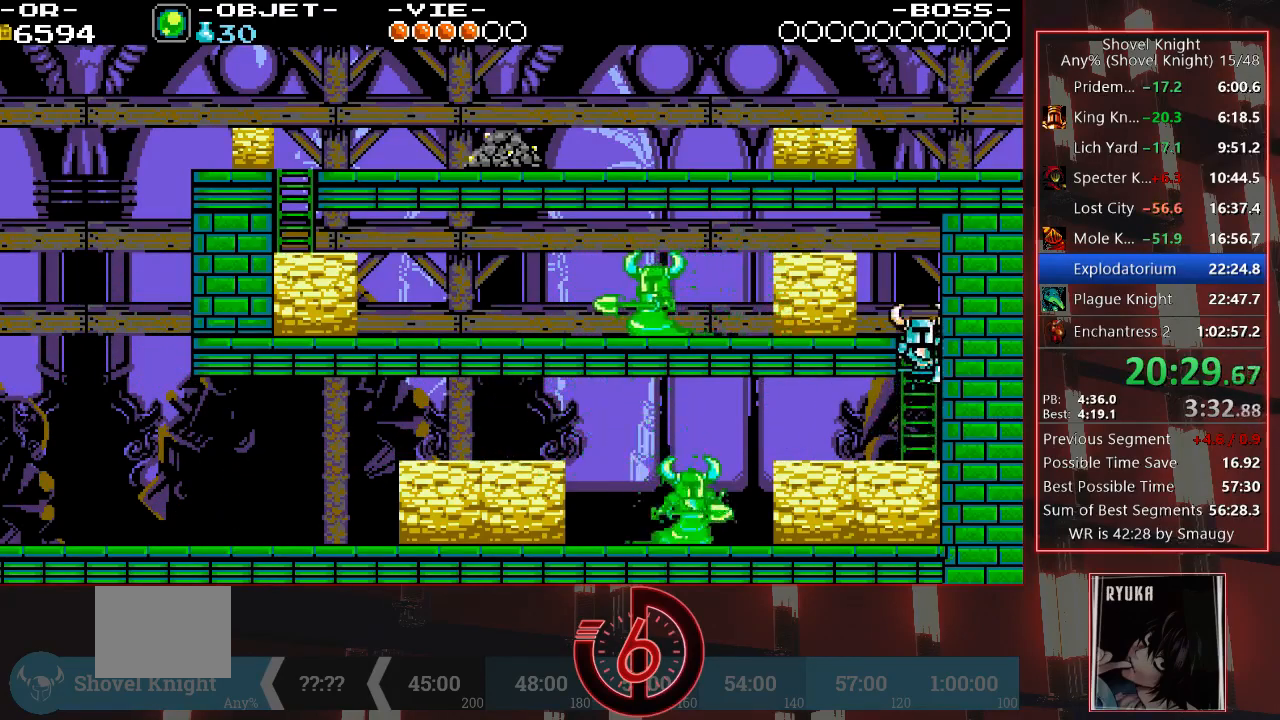
{"buttons": ["DPAD_LEFT"], "left_stick": "center", "right_stick": "center", "events": [[150, "DPAD_LEFT", "down"], [167, "CROSS", "up"], [300, "CIRCLE", "down"], [367, "CIRCLE", "up"], [417, "CIRCLE", "down"], [483, "CIRCLE", "up"]]}
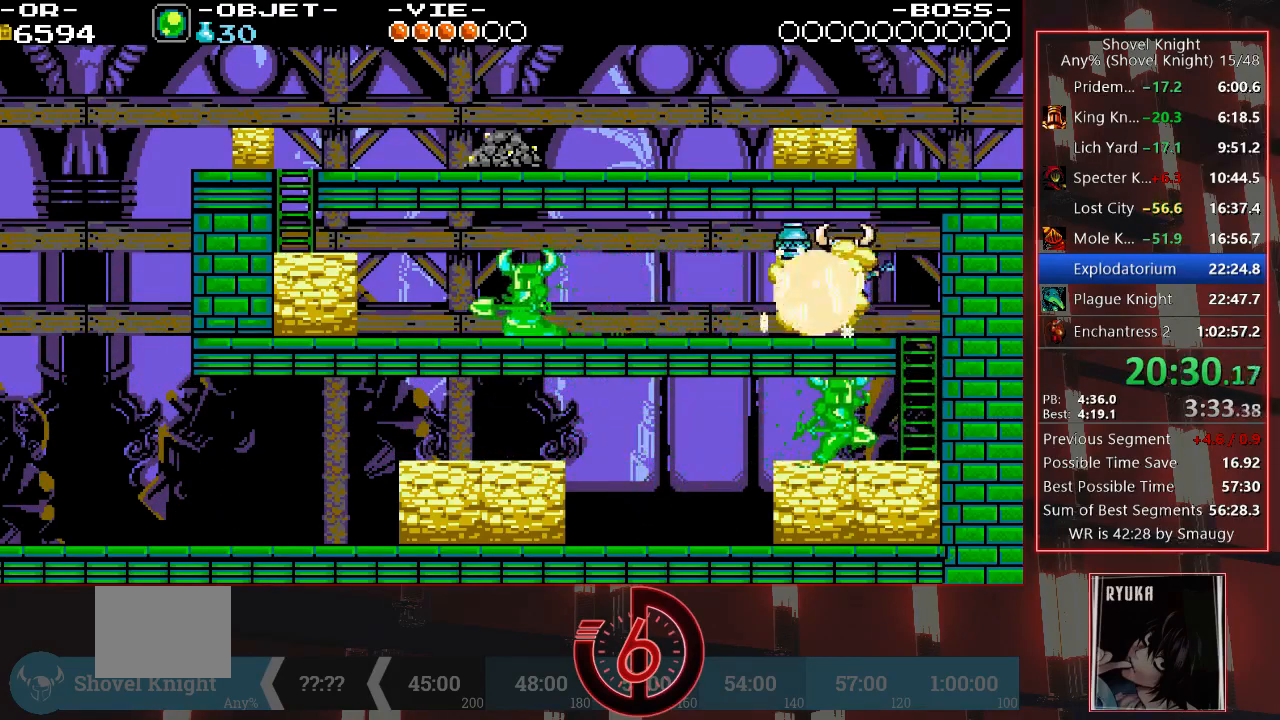
{"buttons": ["DPAD_LEFT"], "left_stick": "center", "right_stick": "center", "events": []}
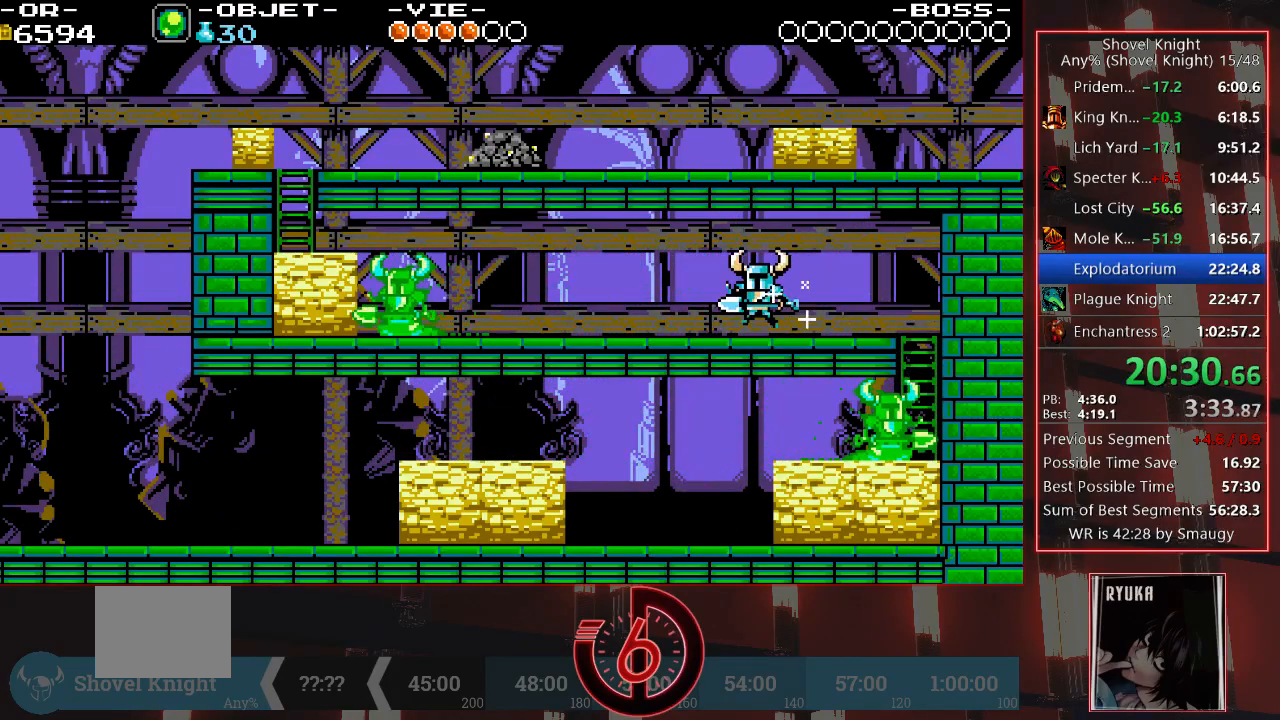
{"buttons": ["DPAD_LEFT"], "left_stick": "center", "right_stick": "center", "events": []}
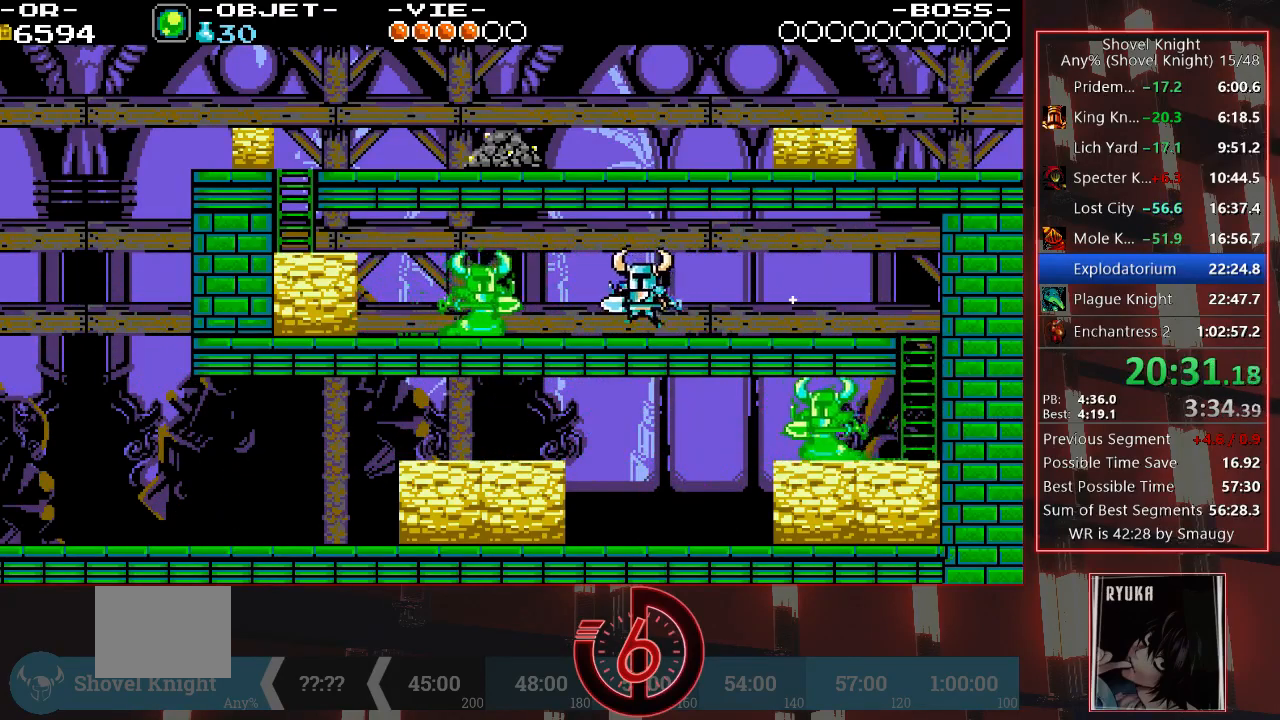
{"buttons": ["CROSS", "DPAD_LEFT"], "left_stick": "center", "right_stick": "center", "events": [[67, "CROSS", "down"], [67, "SQUARE", "down"], [100, "SQUARE", "up"], [167, "CROSS", "up"], [250, "CROSS", "down"], [317, "CROSS", "up"], [333, "CROSS", "down"], [400, "CROSS", "up"], [450, "CROSS", "down"]]}
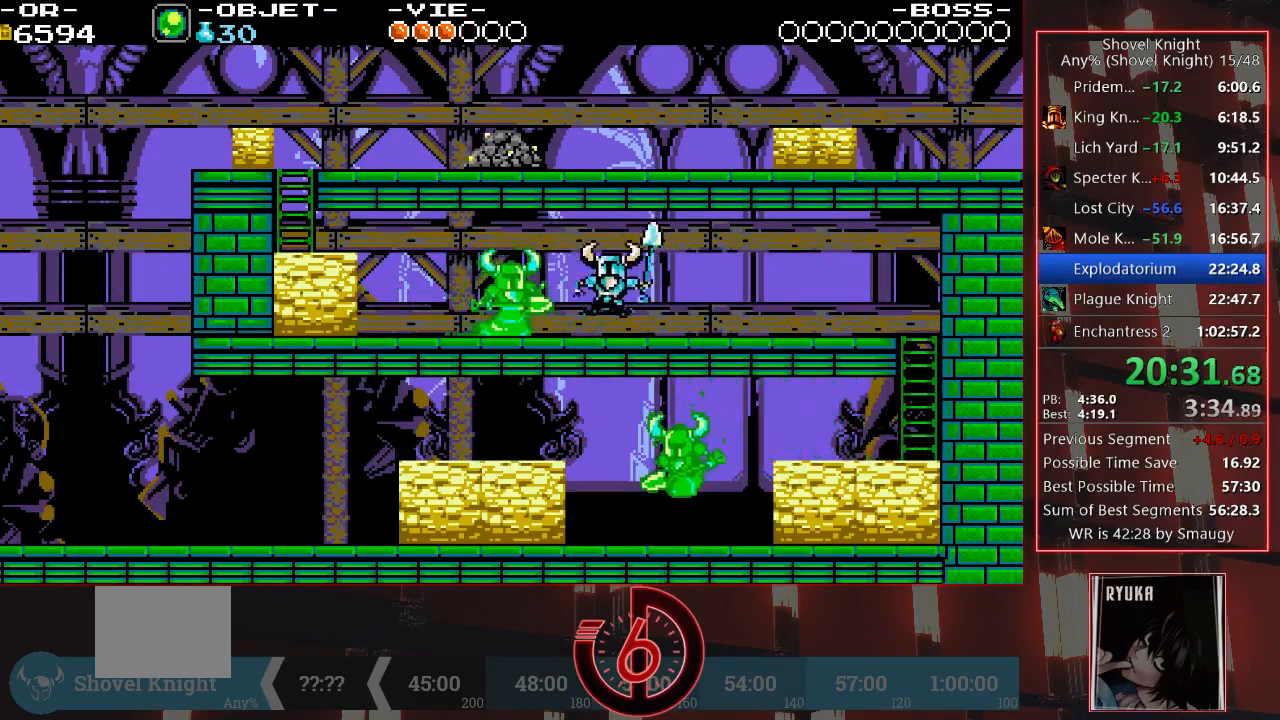
{"buttons": ["CIRCLE", "DPAD_LEFT"], "left_stick": "center", "right_stick": "center", "events": [[17, "CROSS", "up"], [50, "CROSS", "down"], [100, "CROSS", "up"], [183, "CIRCLE", "down"], [300, "CIRCLE", "up"], [367, "CIRCLE", "down"], [433, "CIRCLE", "up"], [483, "CIRCLE", "down"]]}
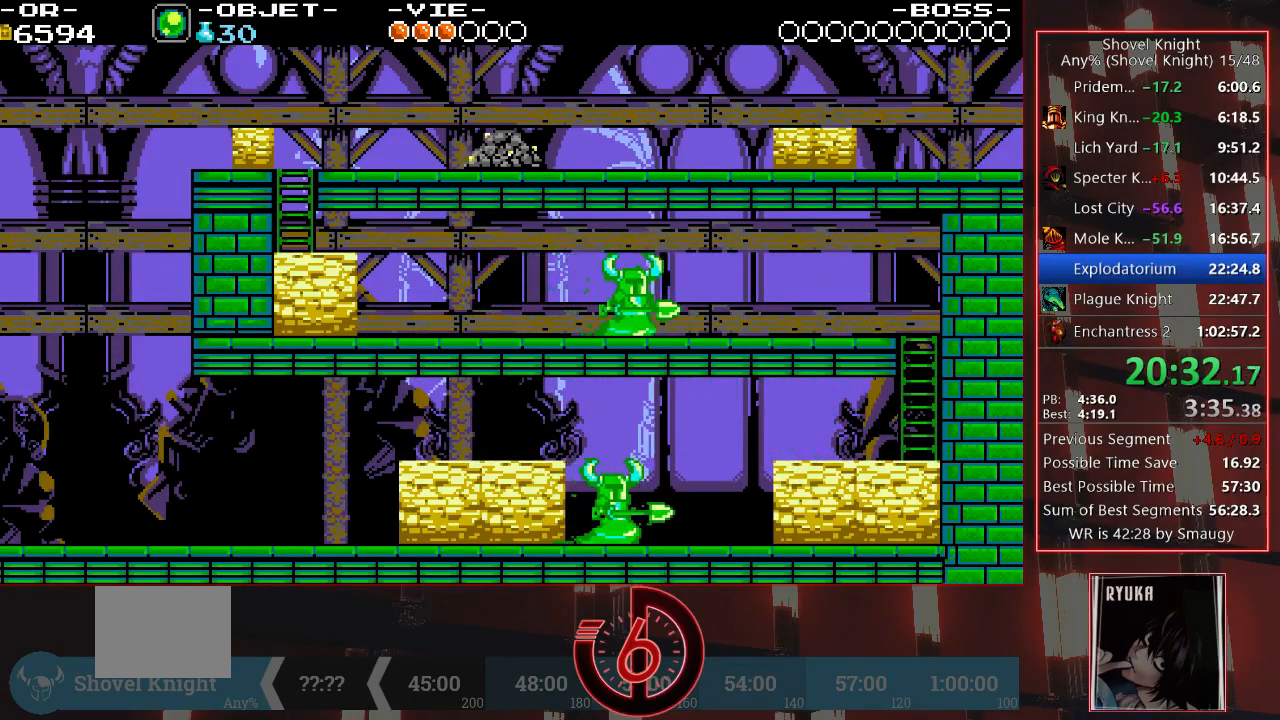
{"buttons": ["DPAD_LEFT"], "left_stick": "center", "right_stick": "center", "events": [[33, "CIRCLE", "up"], [83, "CIRCLE", "down"], [167, "CIRCLE", "up"], [200, "CIRCLE", "down"], [300, "CIRCLE", "up"]]}
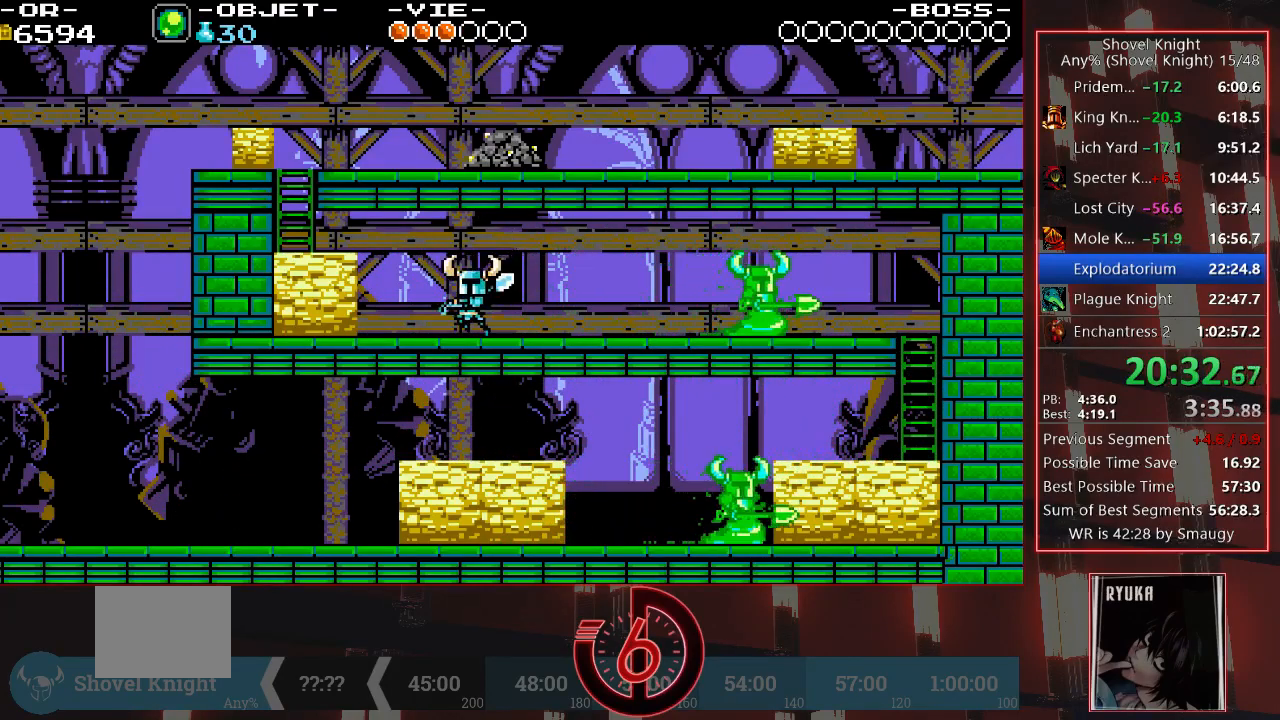
{"buttons": ["CROSS", "DPAD_LEFT"], "left_stick": "center", "right_stick": "center", "events": [[217, "SQUARE", "down"], [317, "SQUARE", "up"], [483, "CROSS", "down"]]}
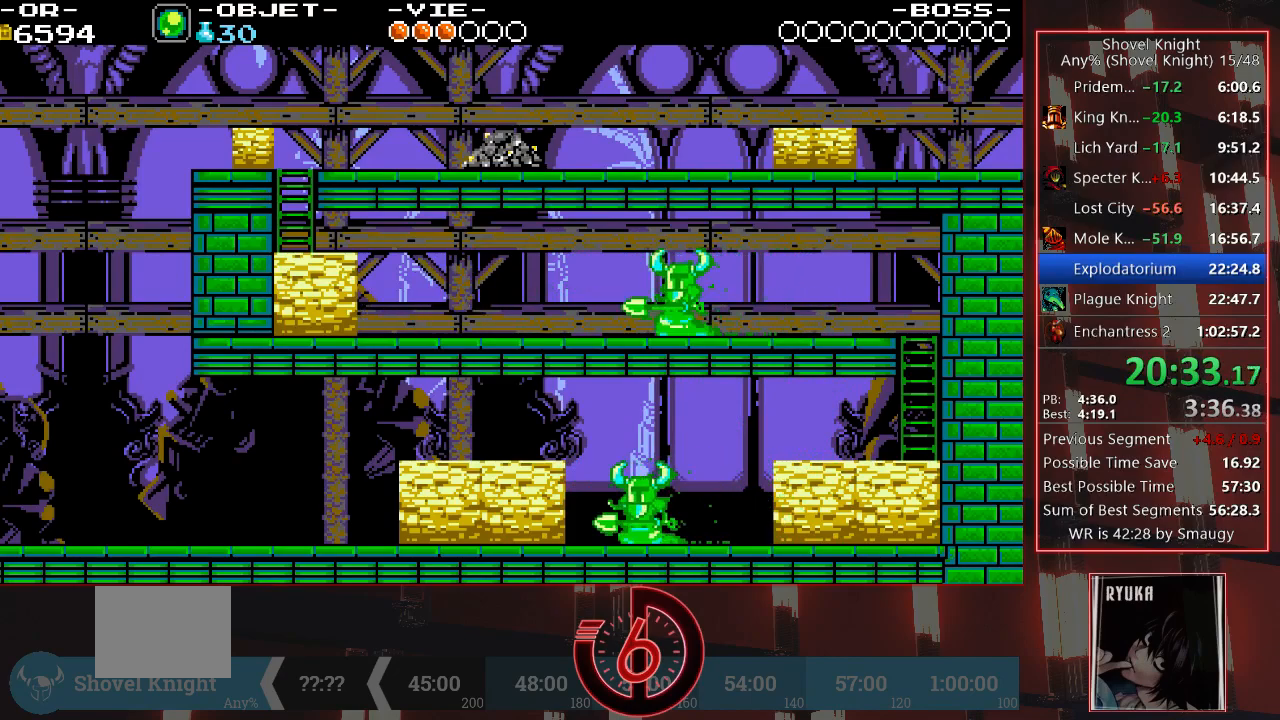
{"buttons": ["SQUARE", "DPAD_LEFT"], "left_stick": "center", "right_stick": "center", "events": [[100, "CROSS", "up"], [200, "CROSS", "down"], [267, "CROSS", "up"], [333, "SQUARE", "down"], [450, "SQUARE", "up"], [483, "SQUARE", "down"]]}
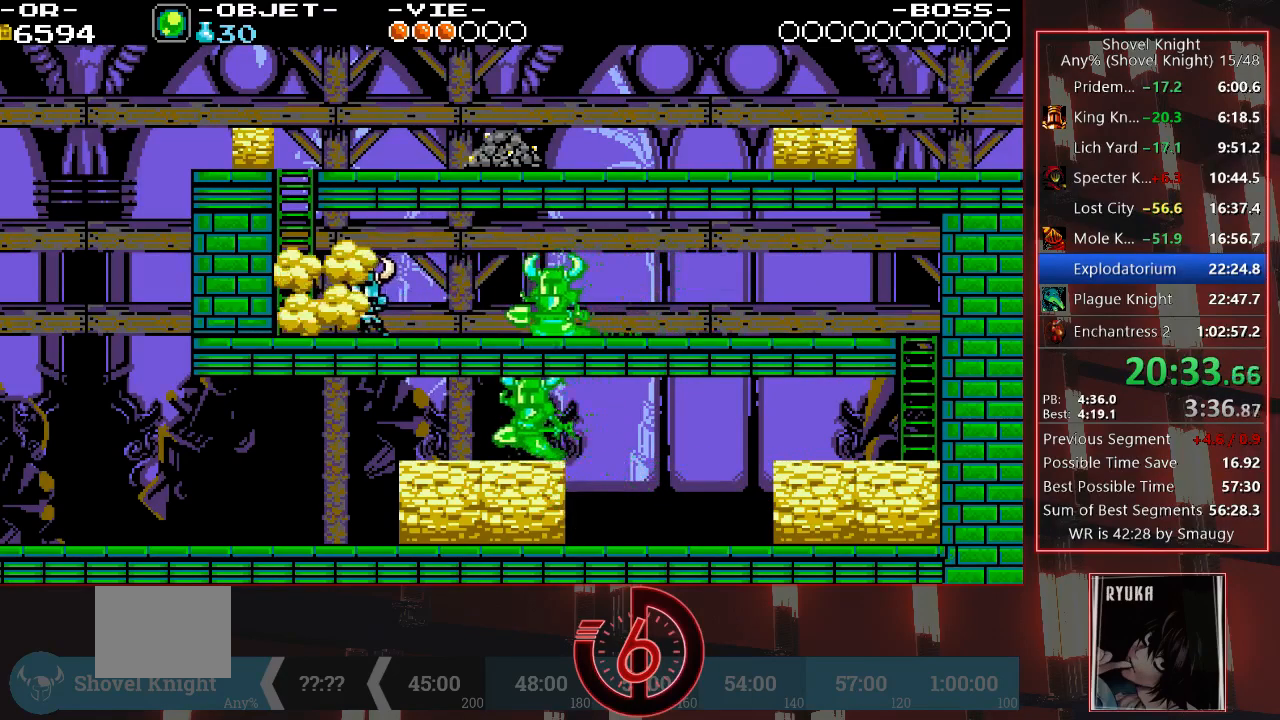
{"buttons": ["CROSS"], "left_stick": "center", "right_stick": "center", "events": [[50, "SQUARE", "up"], [67, "CROSS", "down"], [150, "CROSS", "up"], [250, "CROSS", "down"], [333, "CROSS", "up"], [467, "CROSS", "down"], [500, "DPAD_LEFT", "up"]]}